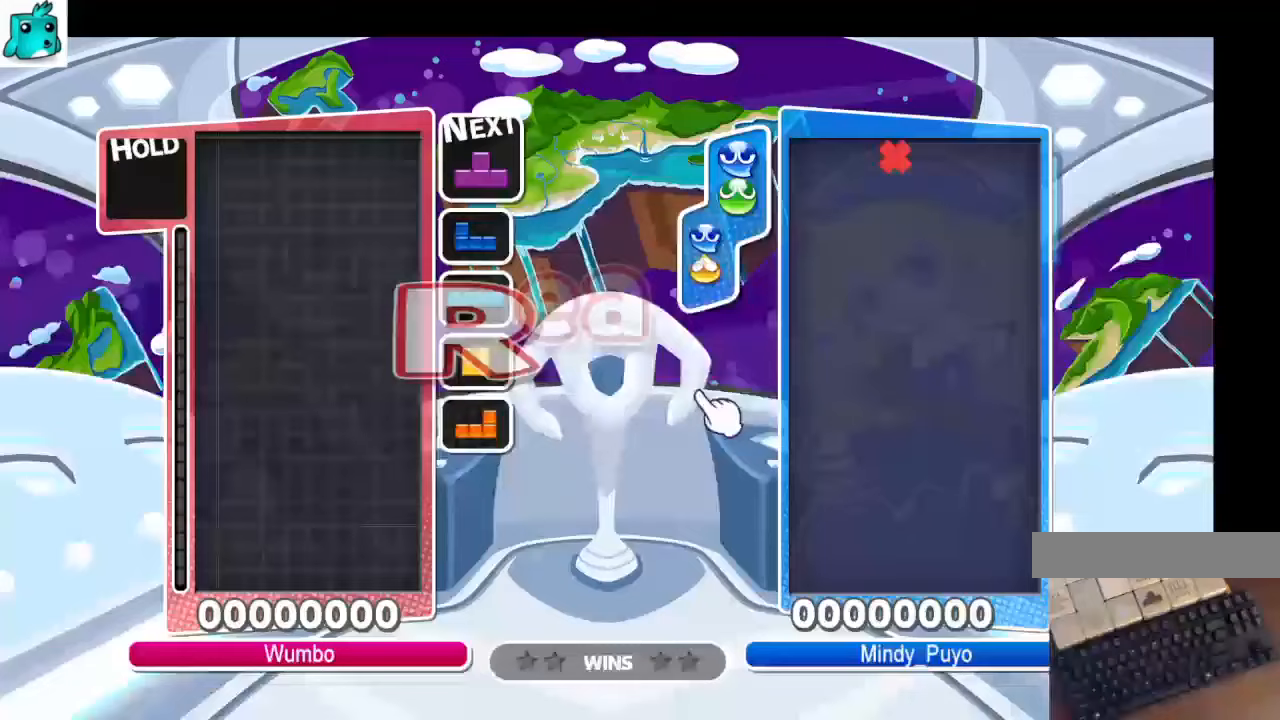
Gameplay with keyboard; each line is a JSON object with the keys held at the frame after it. "events" lists presses ("down") and releases ("up") of "c", "down", "left", "right", "up", "x" and "z" between this image and that frame as [ms after this image, input, new state], when the widget could be followed in between. No other keys are recorded. Mouse input is not recorded.
{"keys": [], "events": []}
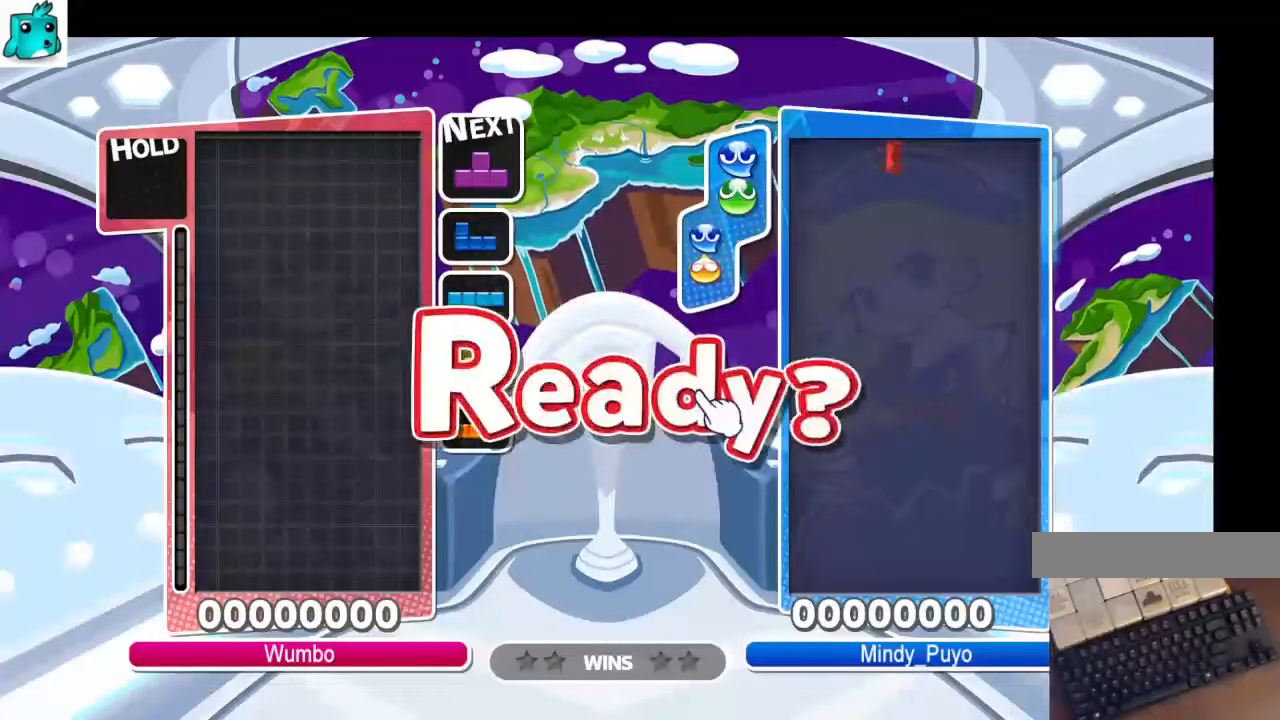
{"keys": [], "events": []}
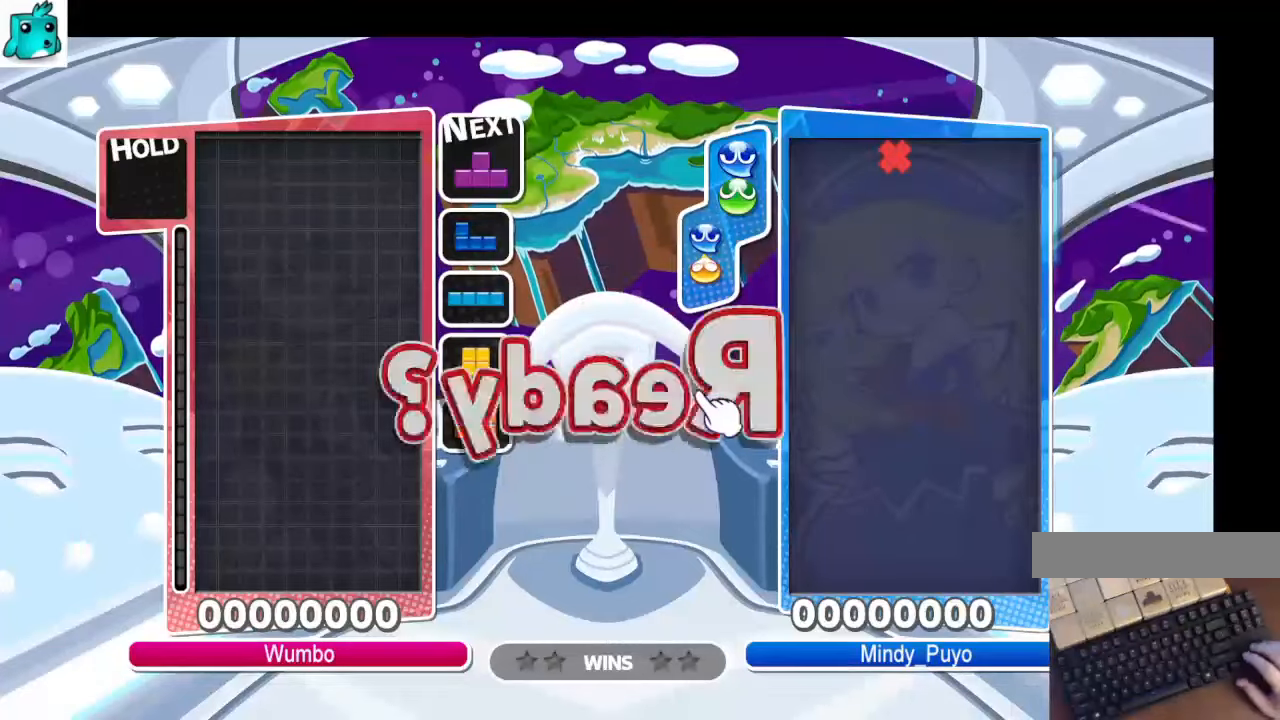
{"keys": [], "events": []}
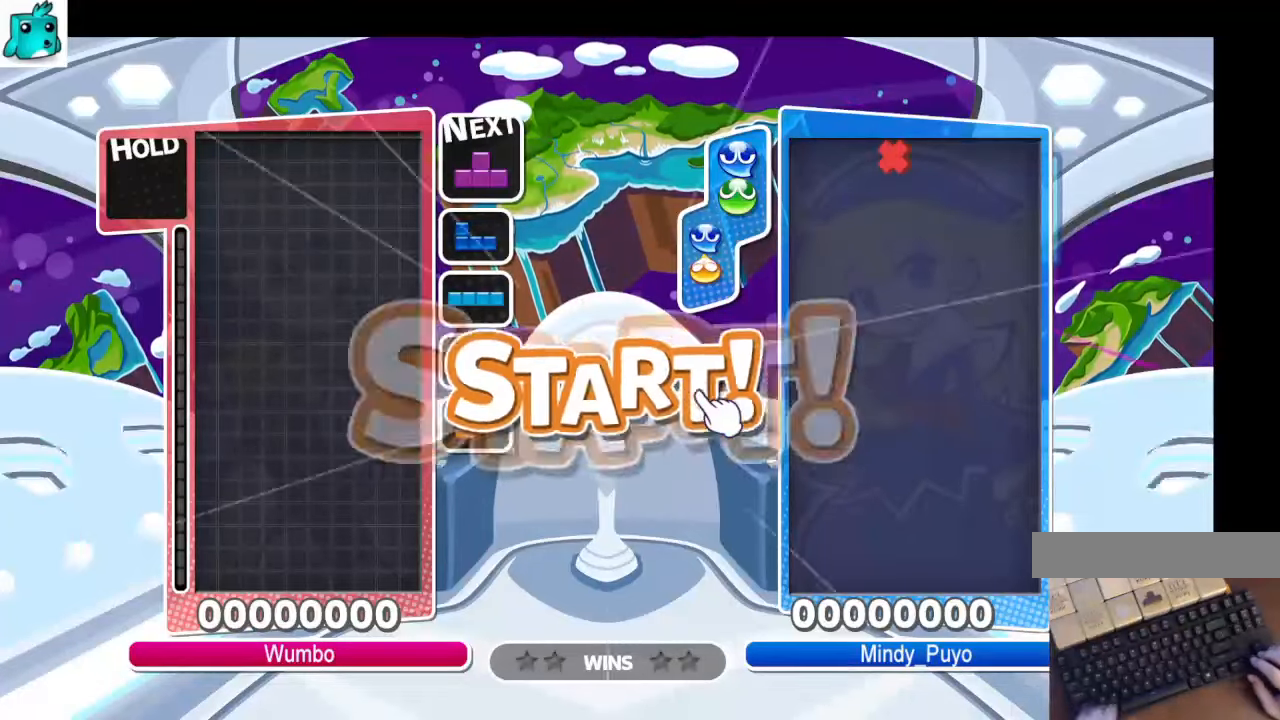
{"keys": ["left"], "events": [[400, "left", "down"]]}
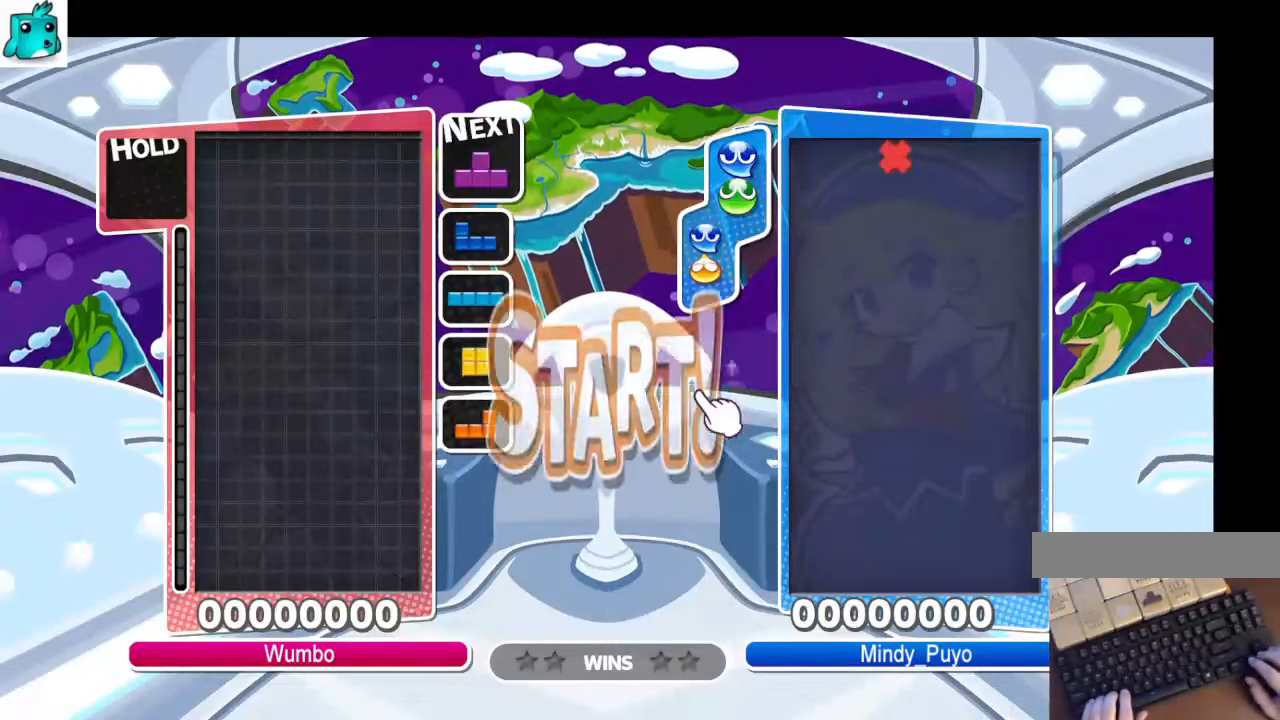
{"keys": ["down", "right"], "events": [[434, "down", "down"], [434, "left", "up"], [501, "right", "down"]]}
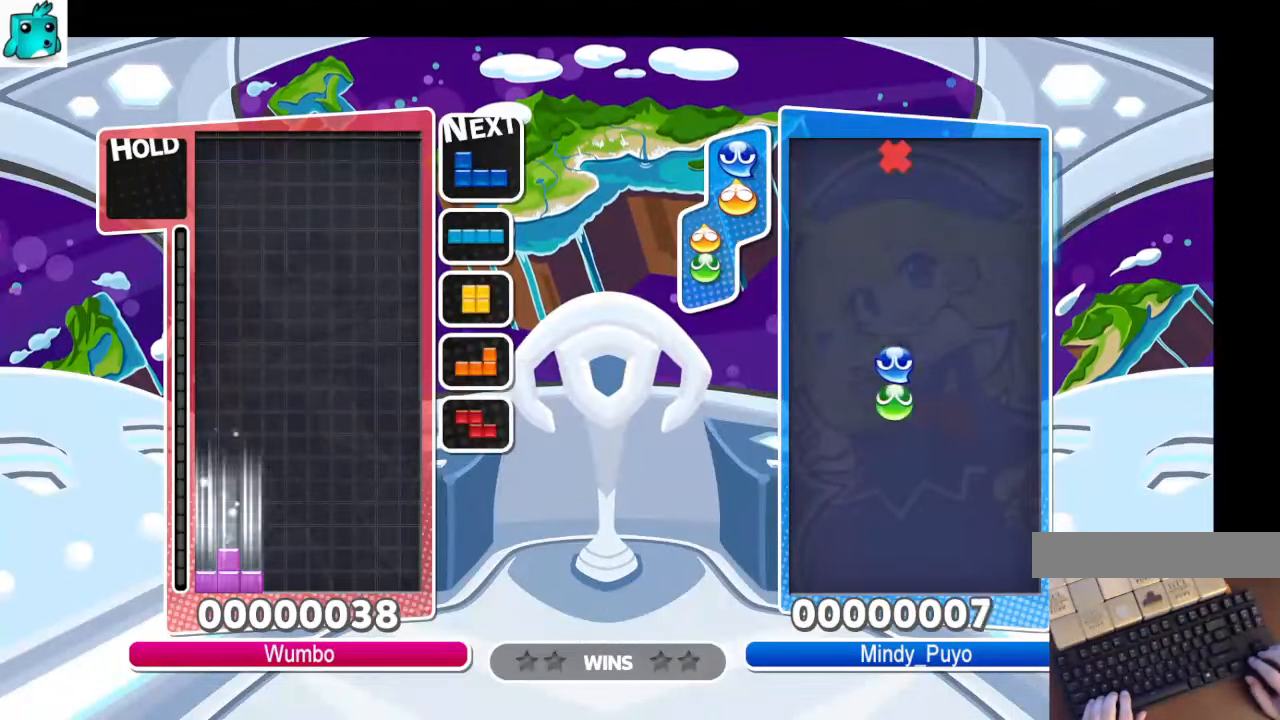
{"keys": ["down", "x"], "events": [[100, "down", "up"], [333, "down", "down"], [333, "right", "up"], [400, "down", "up"], [467, "x", "down"], [500, "down", "down"]]}
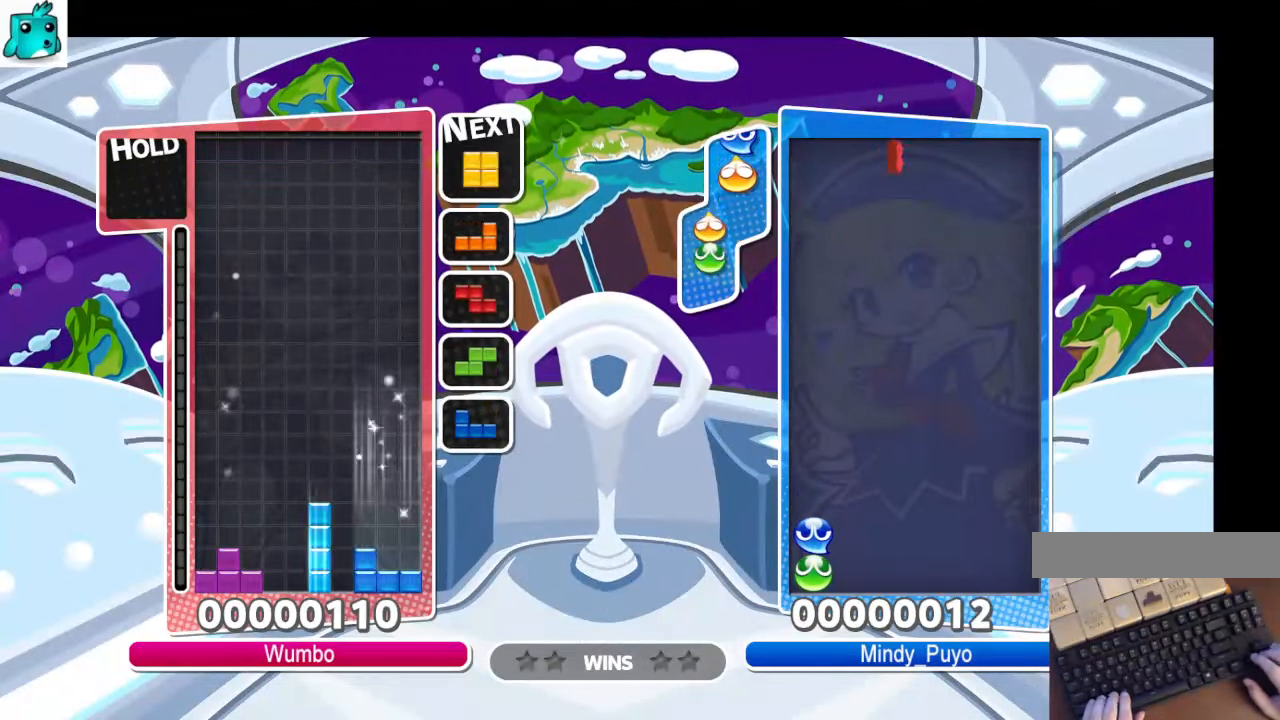
{"keys": ["down", "right"], "events": [[67, "right", "down"], [100, "x", "up"], [133, "down", "up"], [367, "down", "down"]]}
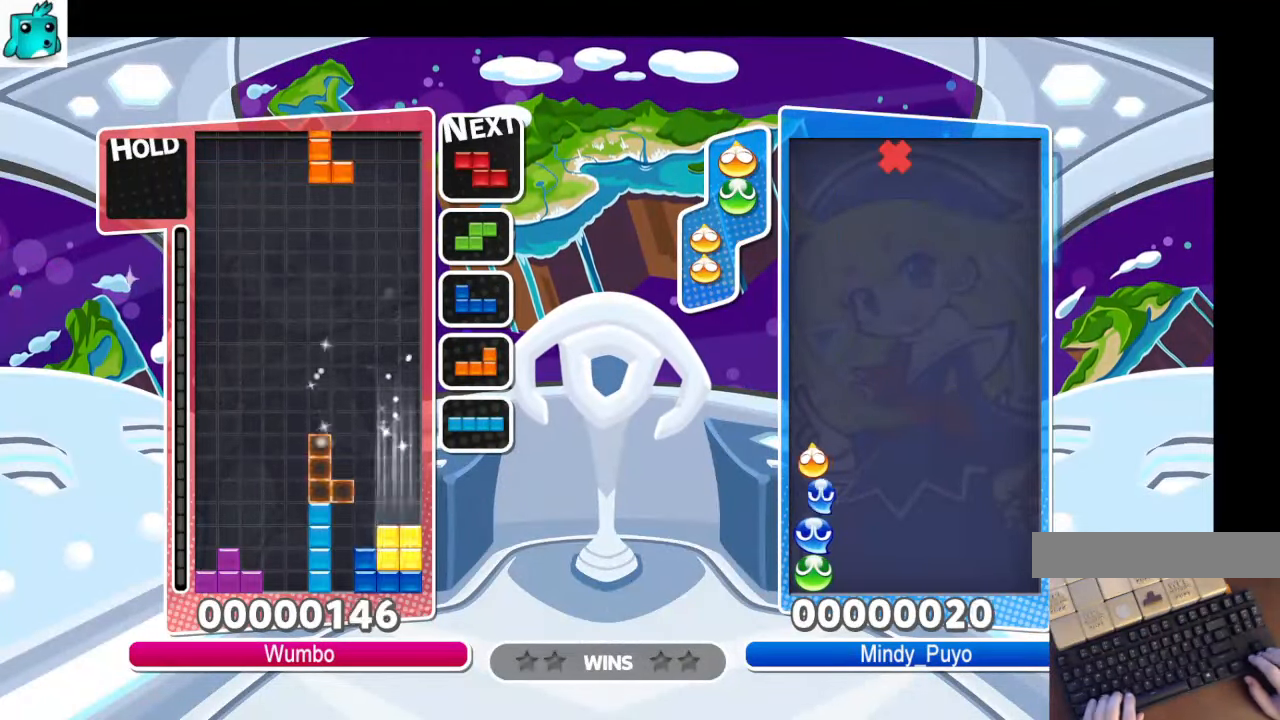
{"keys": ["left", "z"], "events": [[33, "down", "up"], [33, "x", "down"], [100, "x", "up"], [166, "x", "down"], [266, "down", "down"], [266, "left", "down"], [266, "right", "up"], [300, "x", "up"], [367, "down", "up"], [500, "z", "down"]]}
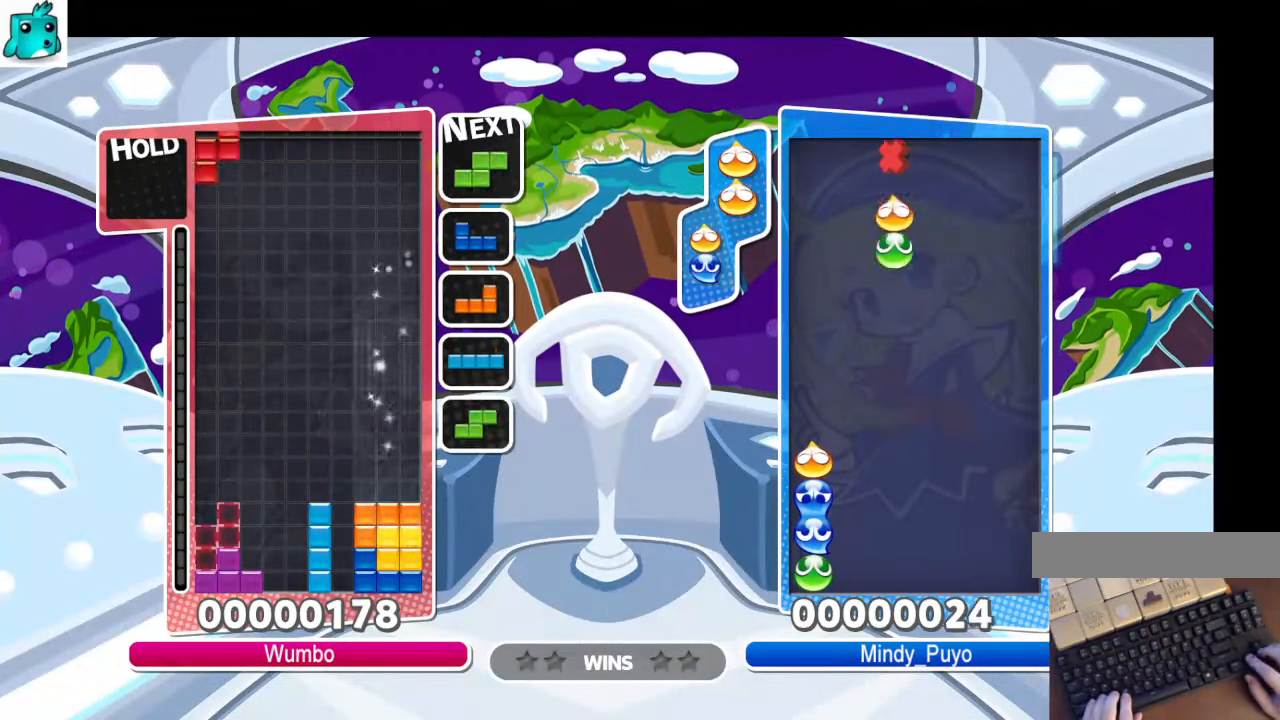
{"keys": ["right"], "events": [[133, "down", "down"], [133, "left", "up"], [133, "z", "up"], [234, "down", "up"], [234, "z", "down"], [267, "left", "down"], [334, "down", "down"], [367, "right", "down"], [367, "z", "up"], [400, "left", "up"], [501, "down", "up"]]}
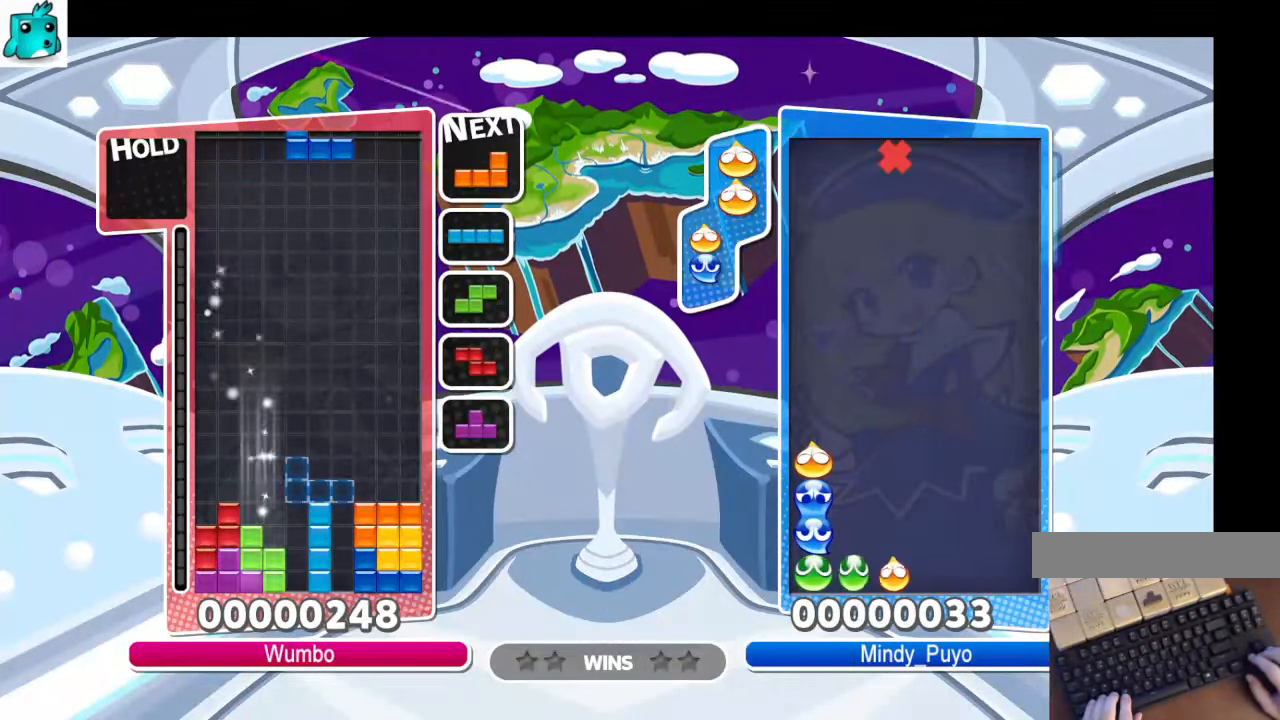
{"keys": ["c"], "events": [[233, "down", "down"], [233, "right", "up"], [333, "down", "up"], [433, "c", "down"]]}
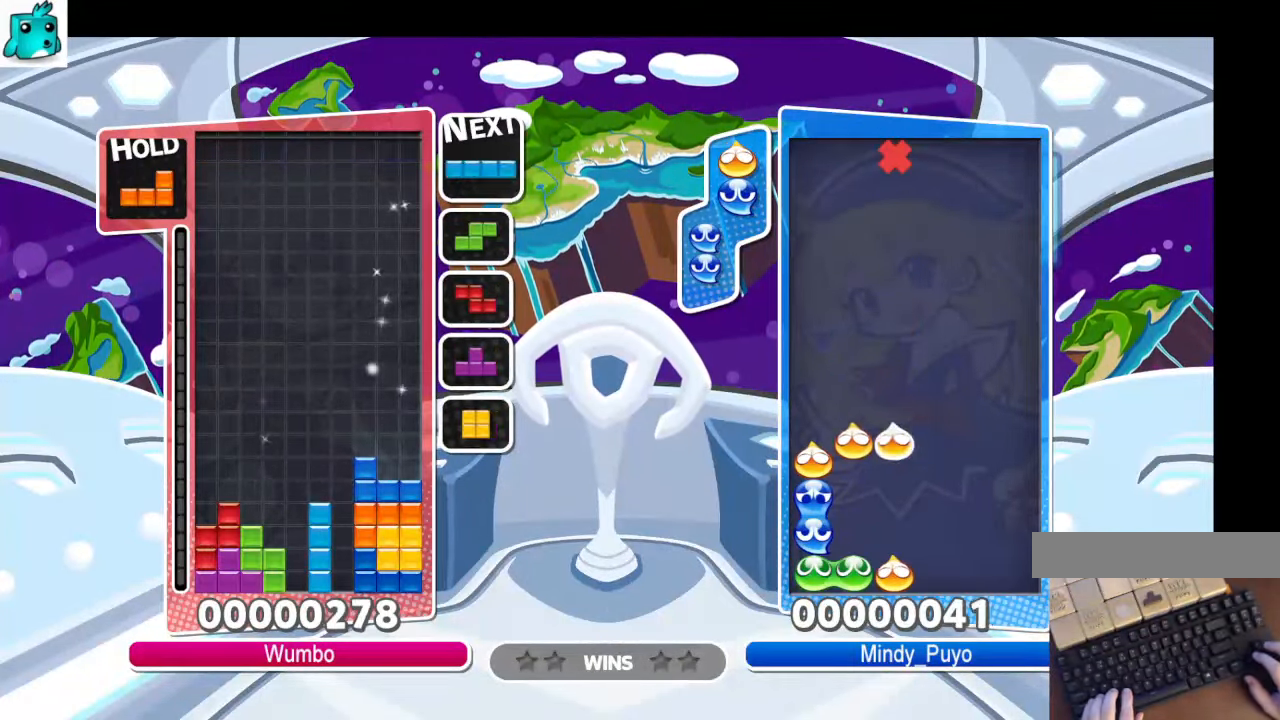
{"keys": ["left", "z"], "events": [[133, "c", "up"], [200, "z", "down"], [300, "down", "down"], [300, "z", "up"], [401, "down", "up"], [434, "left", "down"], [434, "z", "down"]]}
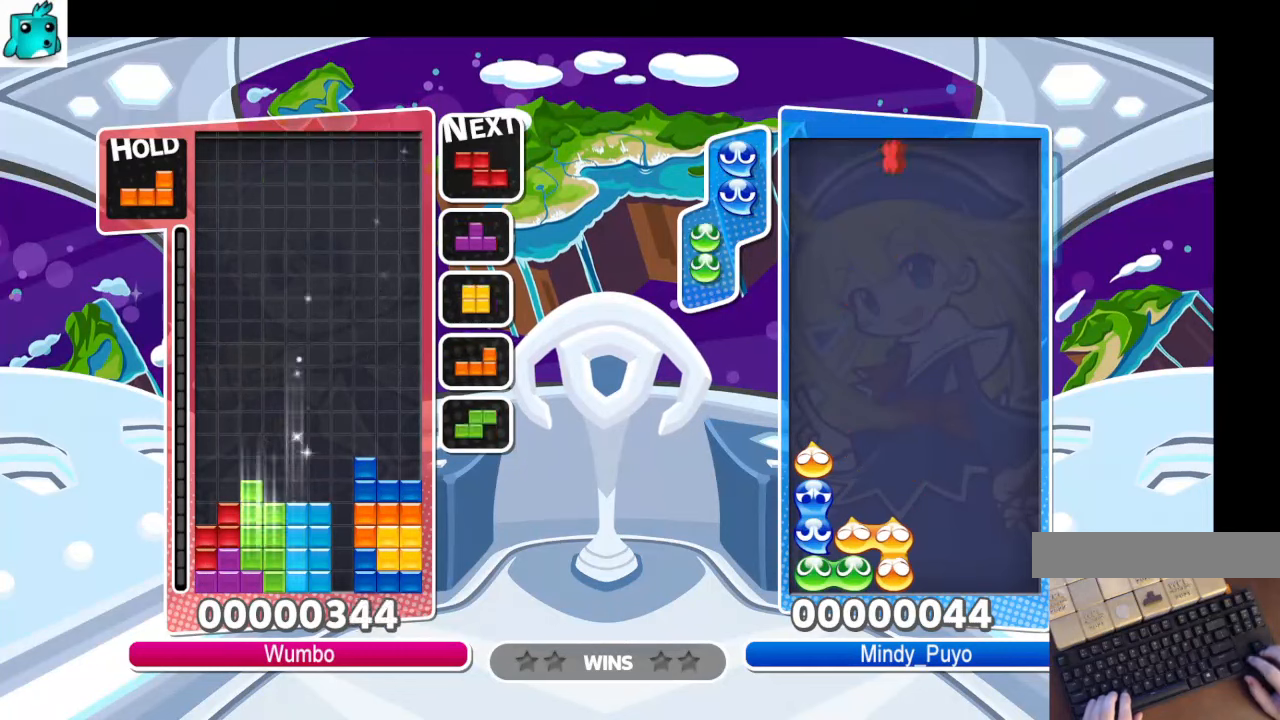
{"keys": ["left", "x"], "events": [[33, "down", "down"], [33, "z", "up"], [133, "down", "up"], [167, "z", "down"], [267, "down", "down"], [267, "z", "up"], [467, "down", "up"], [467, "x", "down"]]}
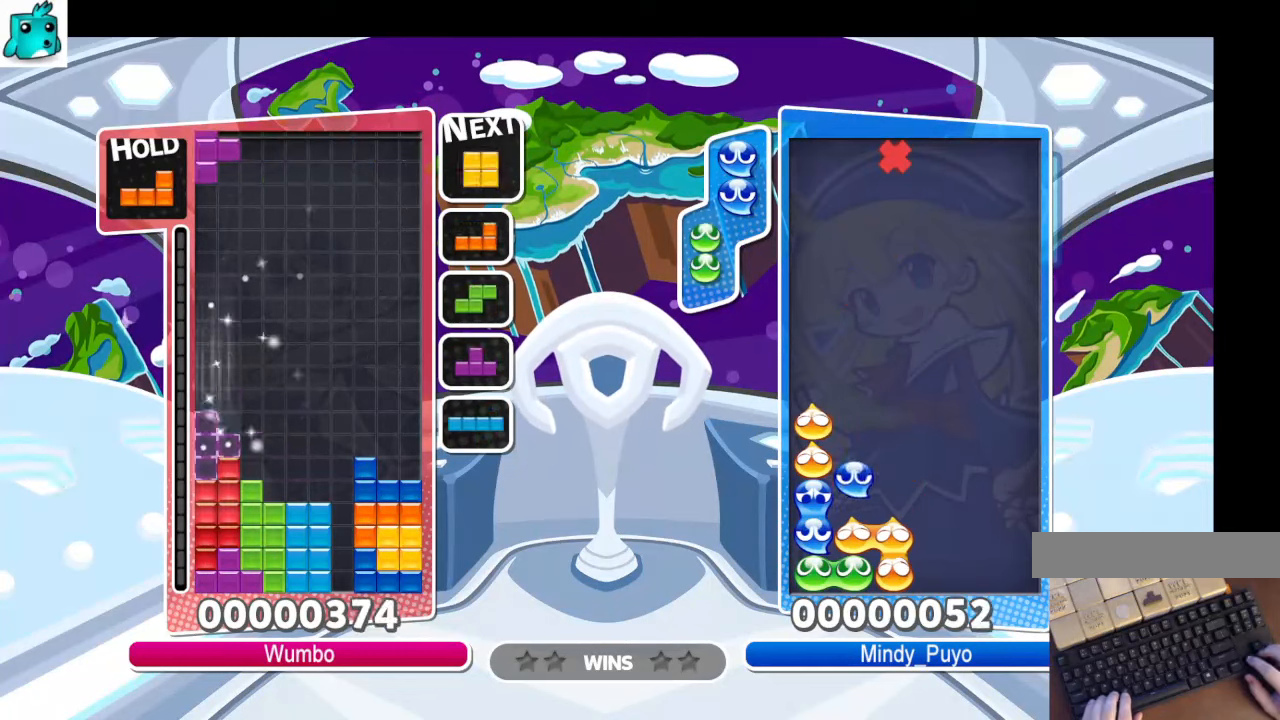
{"keys": ["down", "right"], "events": [[100, "down", "down"], [100, "x", "up"], [134, "left", "up"], [134, "right", "down"], [234, "down", "up"], [467, "down", "down"]]}
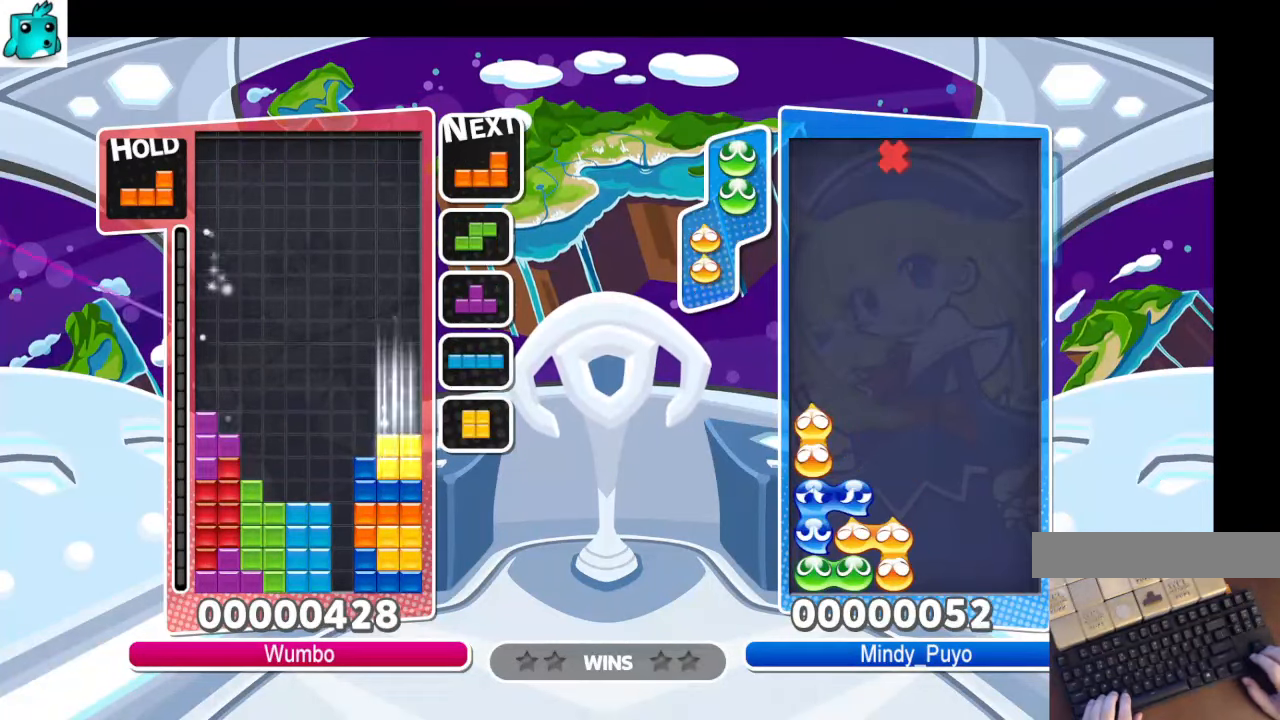
{"keys": ["left", "z"], "events": [[100, "down", "up"], [100, "x", "down"], [167, "x", "up"], [267, "x", "down"], [300, "down", "down"], [367, "right", "up"], [367, "x", "up"], [434, "down", "up"], [500, "left", "down"], [500, "z", "down"]]}
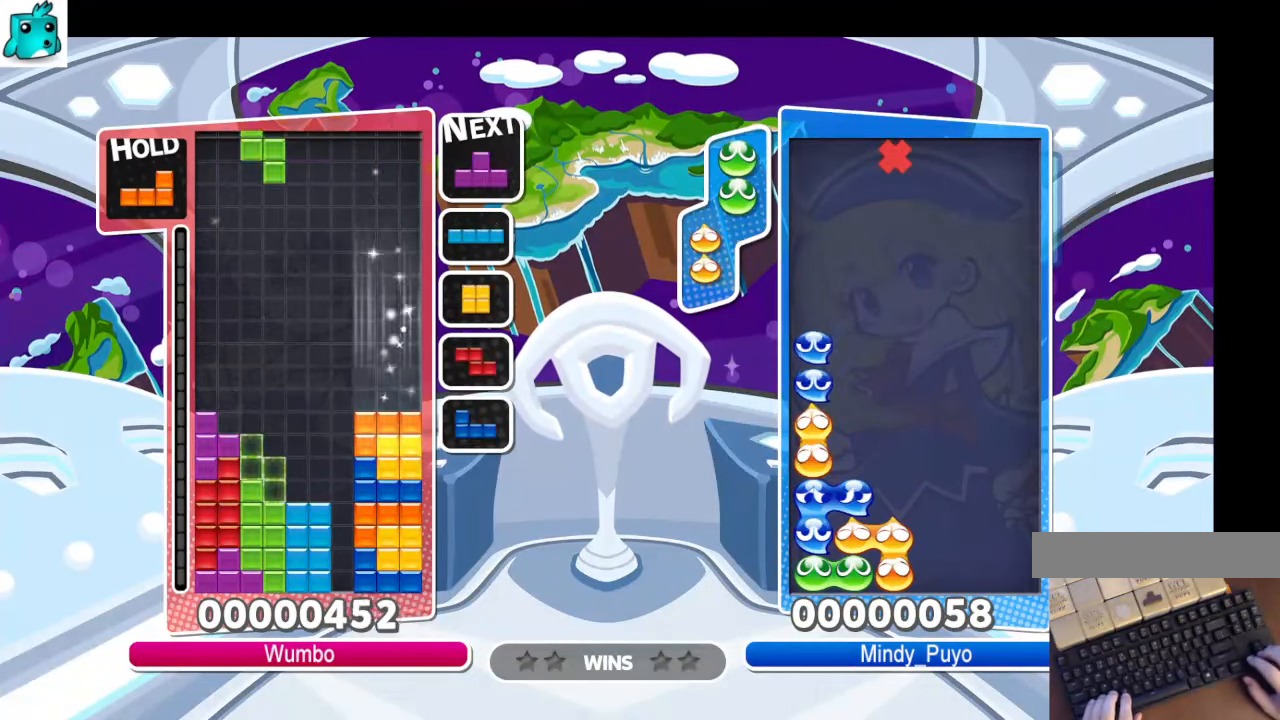
{"keys": ["down"], "events": [[34, "down", "down"], [100, "z", "up"], [134, "left", "up"], [167, "down", "up"], [267, "c", "down"], [334, "z", "down"], [401, "c", "up"], [467, "down", "down"], [467, "z", "up"]]}
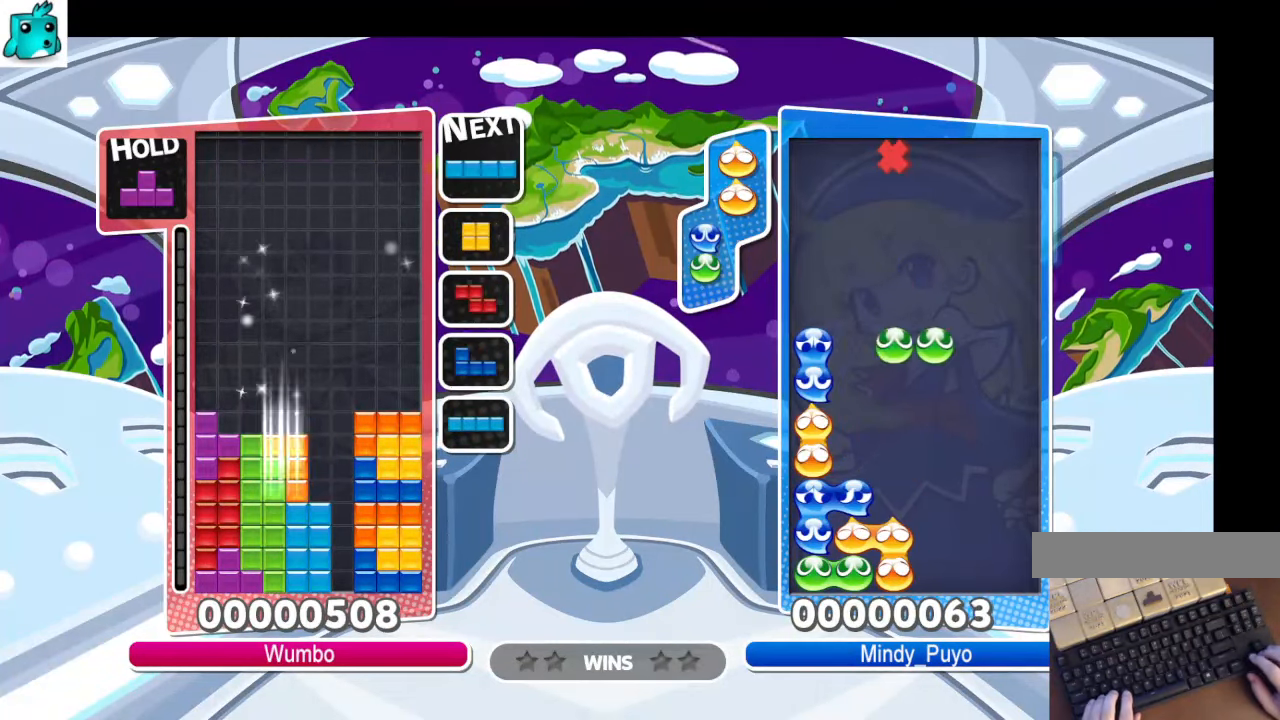
{"keys": ["c"], "events": [[100, "down", "up"], [133, "x", "down"], [233, "down", "down"], [300, "x", "up"], [367, "down", "up"], [434, "c", "down"]]}
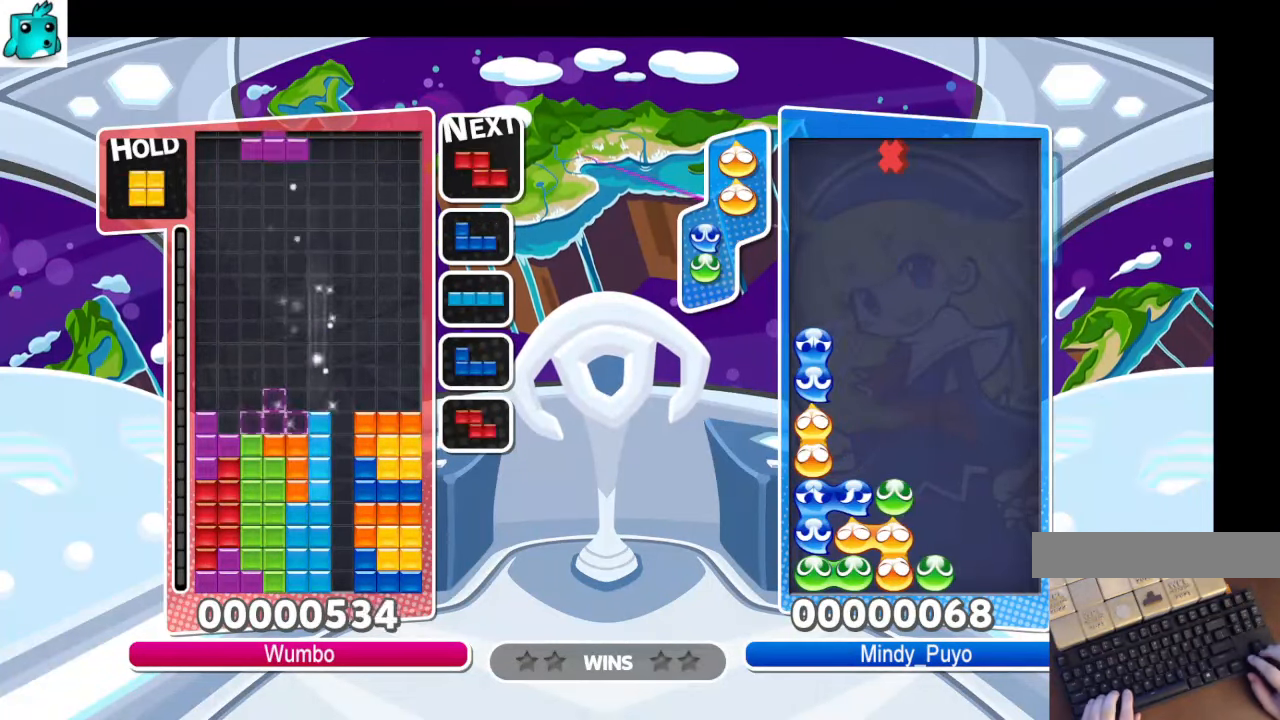
{"keys": ["down", "right"], "events": [[34, "left", "down"], [67, "c", "up"], [67, "down", "down"], [201, "down", "up"], [367, "left", "up"], [367, "x", "down"], [401, "down", "down"], [434, "right", "down"], [501, "x", "up"]]}
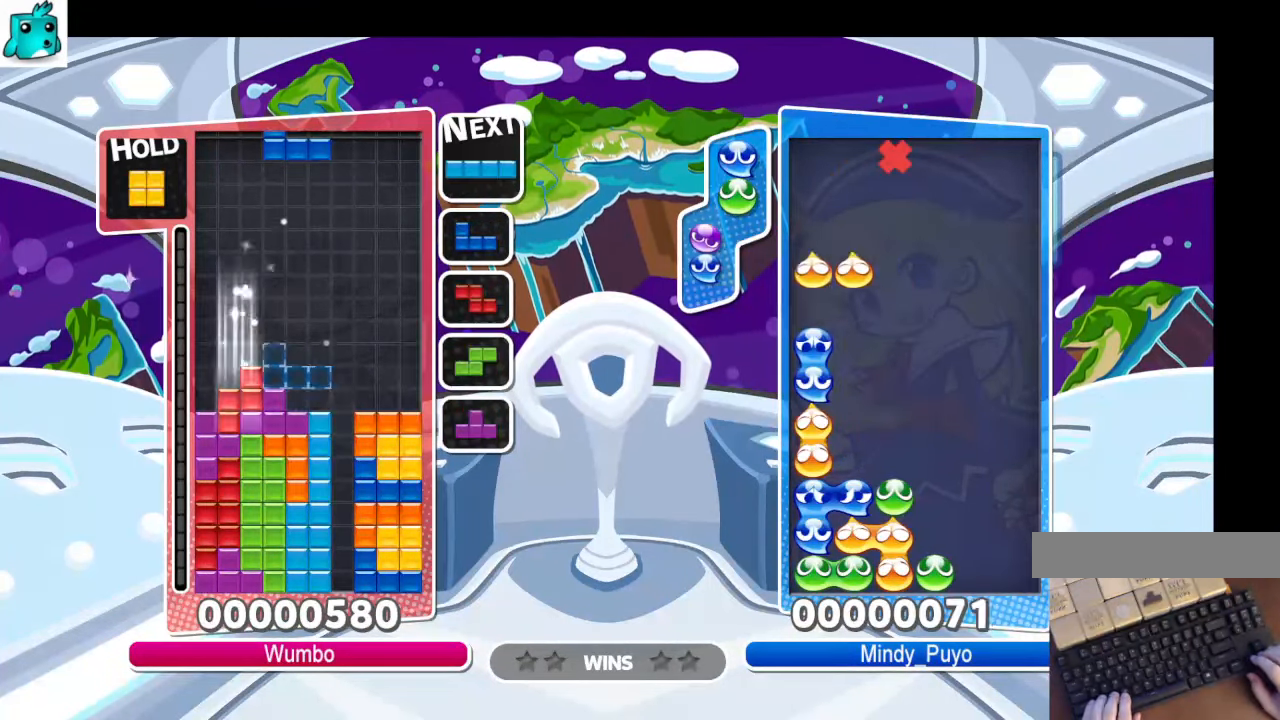
{"keys": ["c", "right"], "events": [[33, "down", "up"], [267, "down", "down"], [400, "down", "up"], [467, "c", "down"]]}
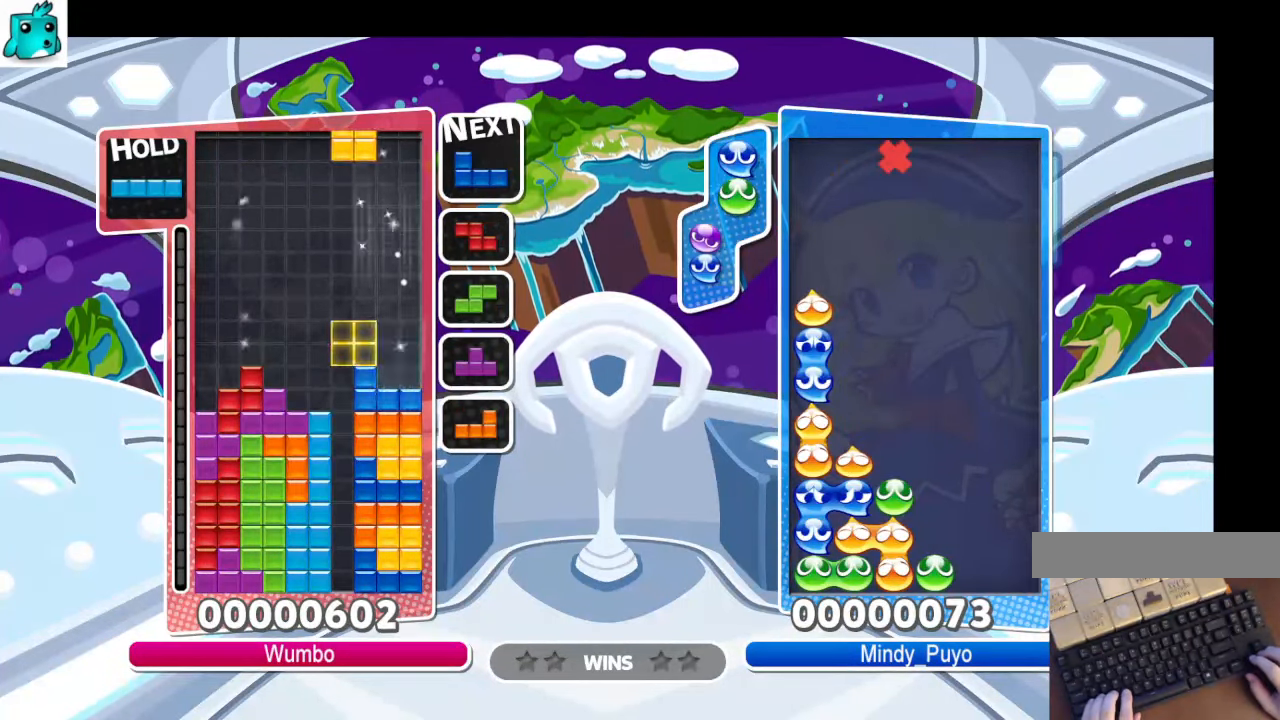
{"keys": ["left"], "events": [[134, "c", "up"], [134, "down", "down"], [201, "right", "up"], [234, "down", "up"], [334, "right", "down"], [334, "z", "down"], [367, "down", "down"], [434, "left", "down"], [434, "right", "up"], [434, "z", "up"], [467, "down", "up"]]}
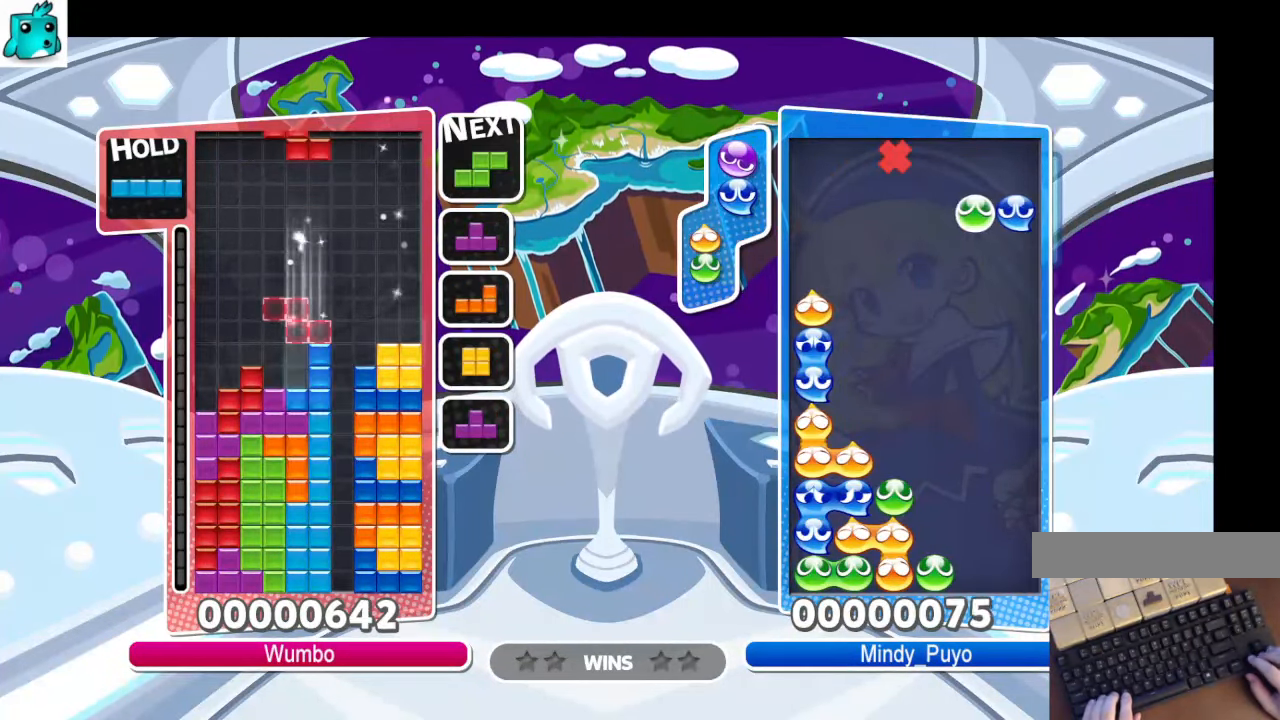
{"keys": ["down", "left"], "events": [[133, "z", "down"], [200, "down", "down"], [200, "left", "up"], [200, "z", "up"], [300, "down", "up"], [367, "left", "down"], [367, "z", "down"], [400, "down", "down"], [500, "z", "up"]]}
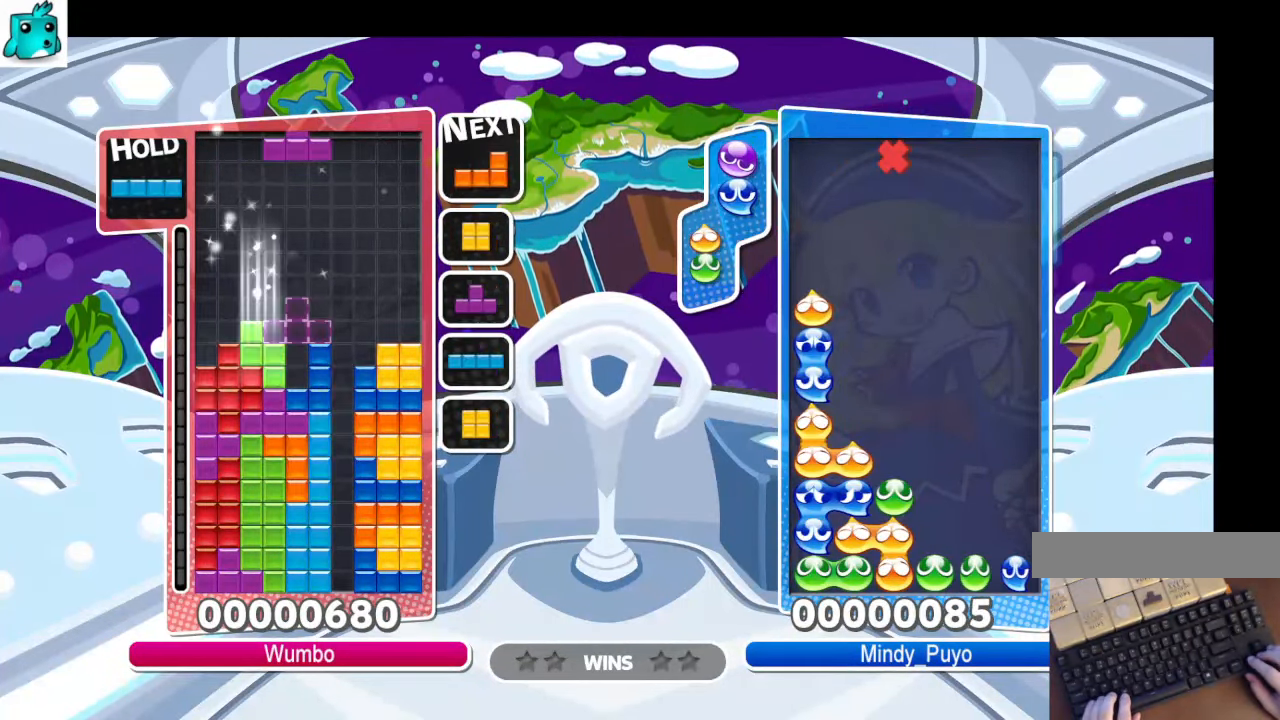
{"keys": ["down"], "events": [[34, "down", "up"], [134, "x", "down"], [234, "down", "down"], [234, "x", "up"], [267, "left", "up"], [334, "down", "up"], [367, "z", "down"], [467, "down", "down"], [501, "z", "up"]]}
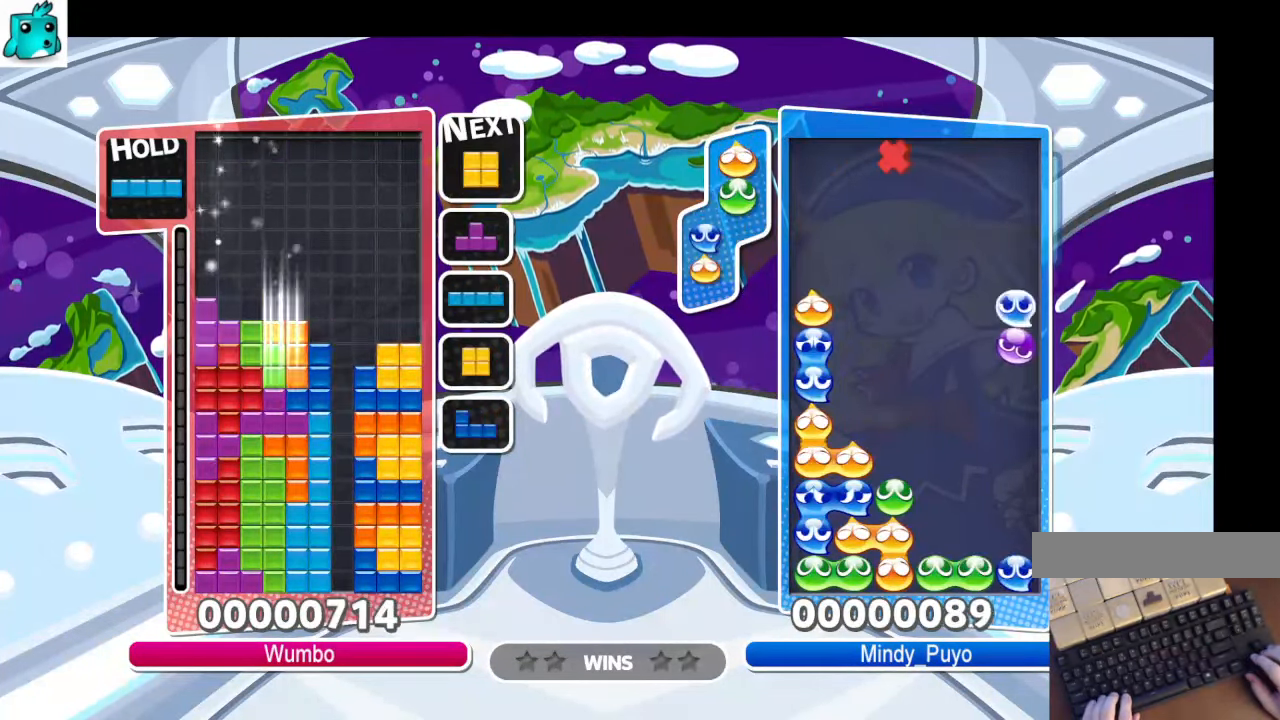
{"keys": [], "events": [[67, "down", "up"], [133, "left", "down"], [199, "left", "up"], [299, "left", "down"], [333, "down", "down"], [433, "left", "up"], [466, "down", "up"]]}
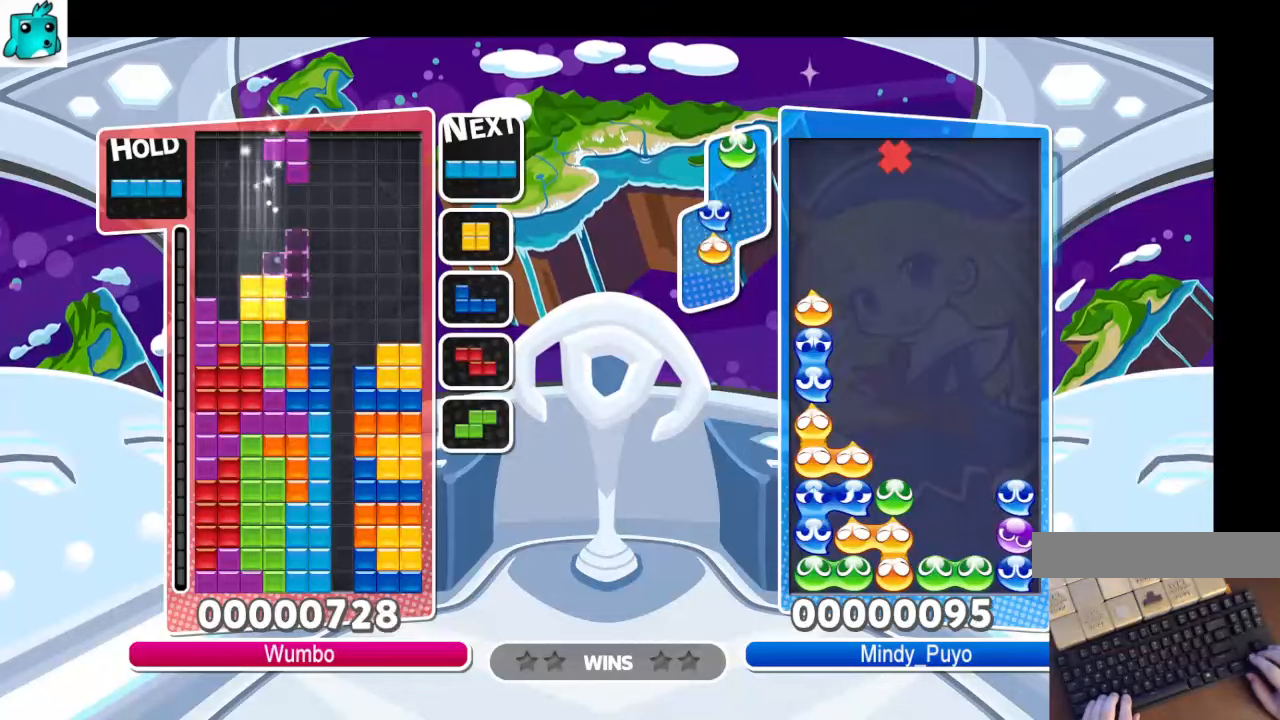
{"keys": ["right"], "events": [[33, "z", "down"], [66, "right", "down"], [133, "down", "down"], [133, "z", "up"], [167, "right", "up"], [200, "down", "up"], [300, "right", "down"], [300, "x", "down"], [333, "down", "down"], [433, "down", "up"], [433, "x", "up"]]}
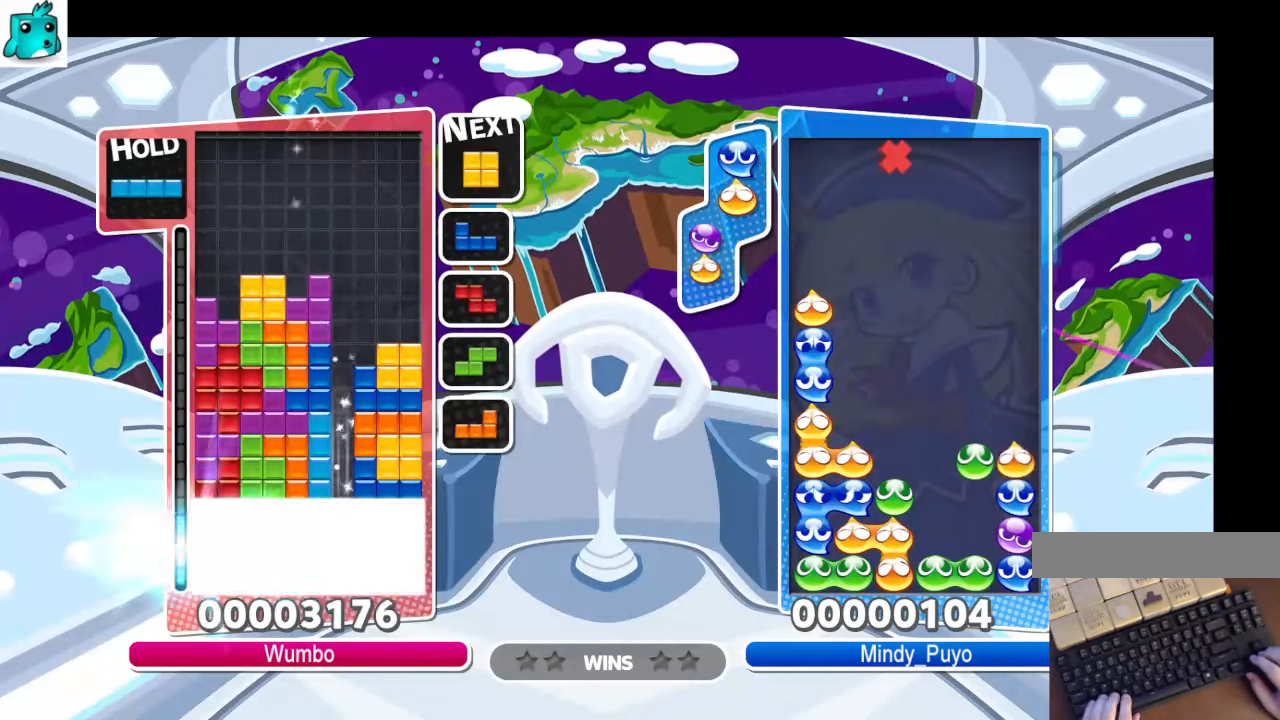
{"keys": ["down"], "events": [[34, "right", "up"], [100, "down", "down"], [167, "down", "up"], [267, "down", "down"], [367, "down", "up"], [401, "down", "down"]]}
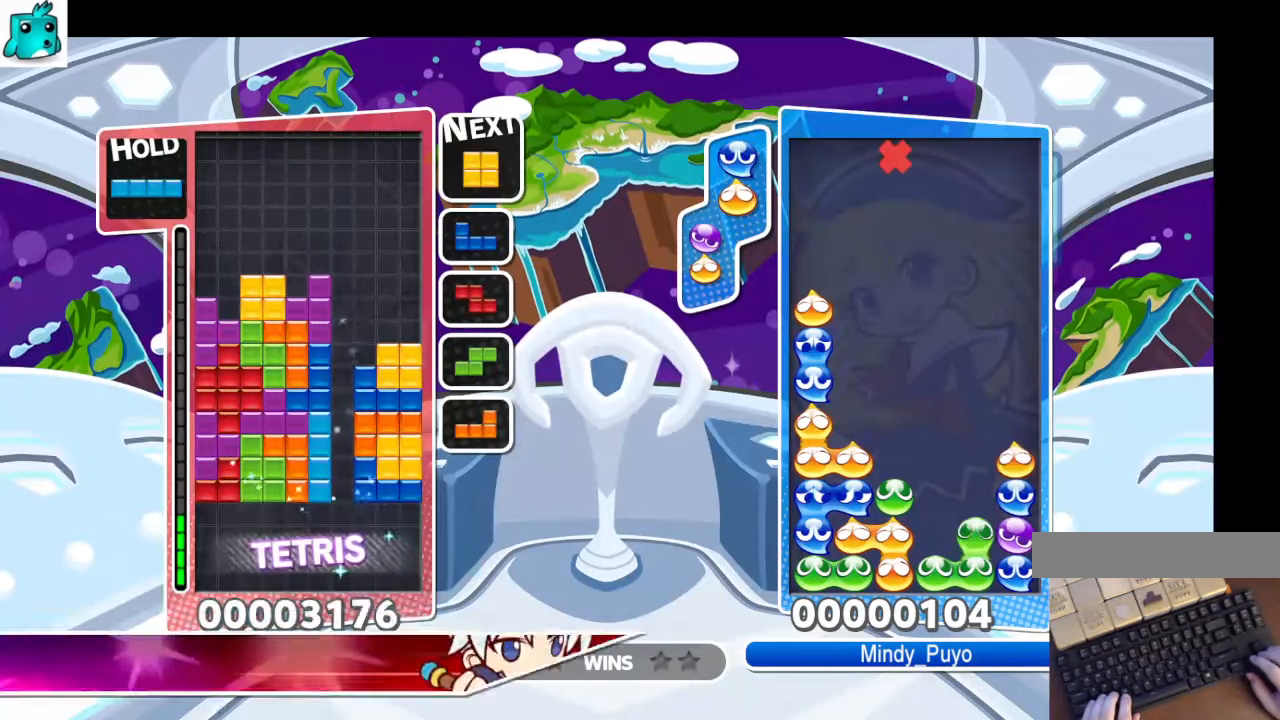
{"keys": ["c", "down", "right", "x"], "events": [[66, "down", "up"], [367, "c", "down"], [433, "right", "down"], [467, "down", "down"], [467, "x", "down"]]}
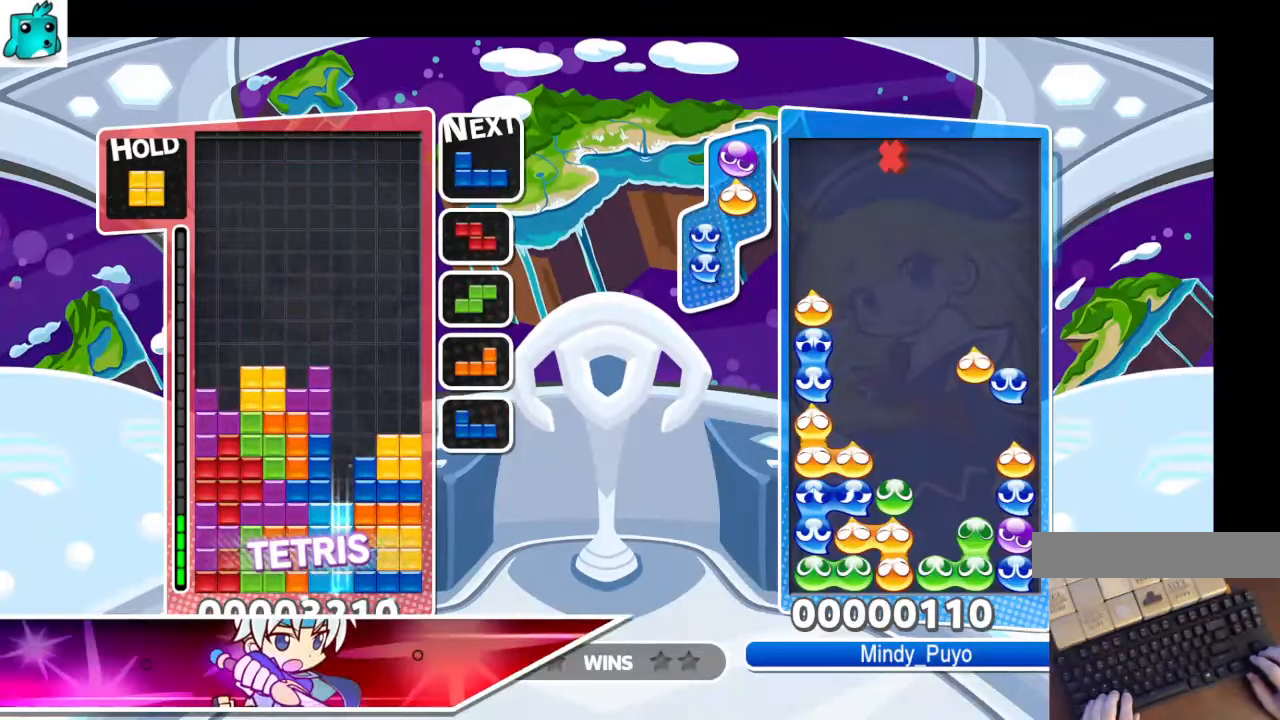
{"keys": ["down"], "events": [[67, "c", "up"], [100, "x", "up"], [167, "down", "up"], [167, "right", "up"], [200, "down", "down"], [367, "down", "up"], [401, "down", "down"]]}
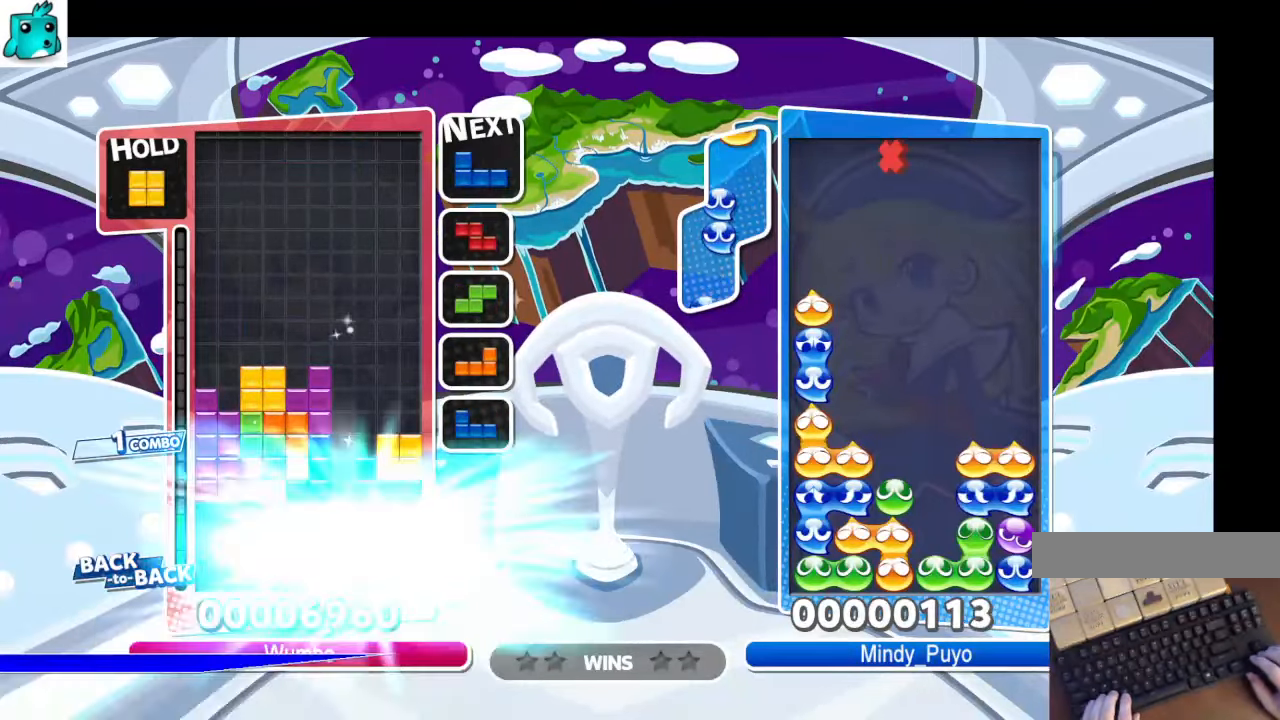
{"keys": ["right"], "events": [[33, "down", "up"], [133, "down", "down"], [167, "down", "up"], [233, "right", "down"]]}
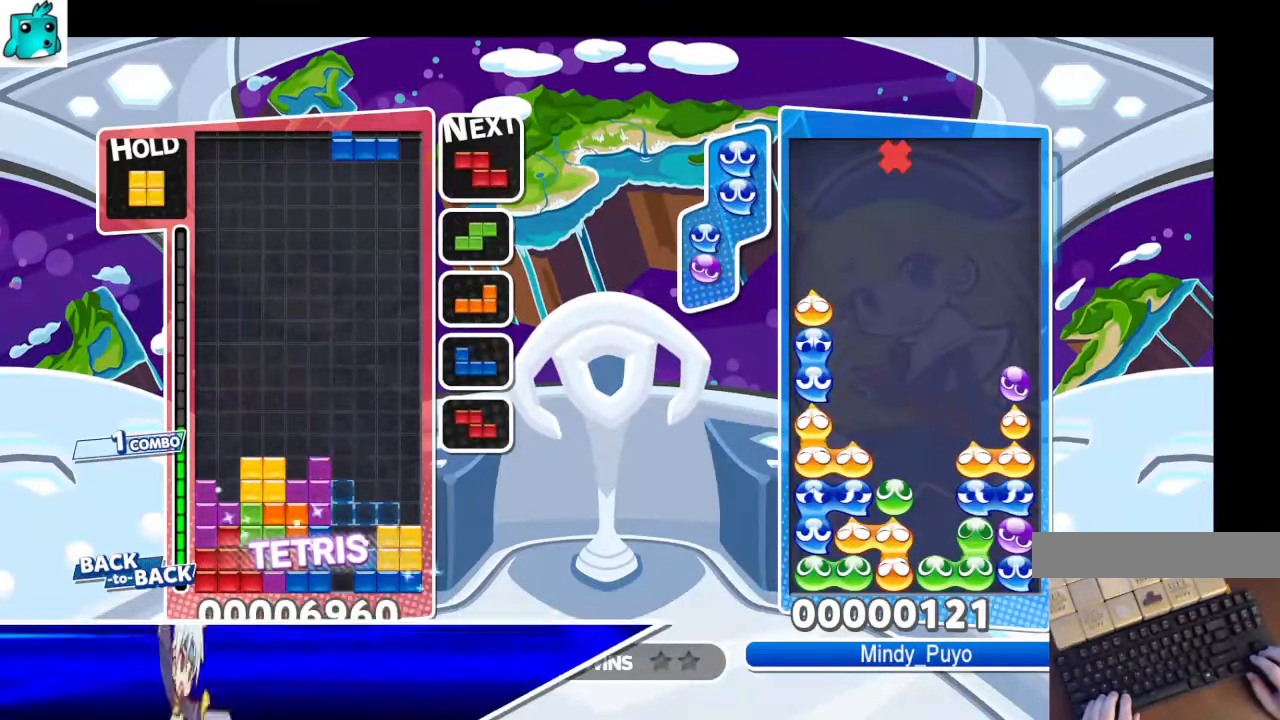
{"keys": ["down", "x"], "events": [[100, "z", "down"], [200, "down", "down"], [234, "right", "up"], [234, "z", "up"], [334, "down", "up"], [367, "x", "down"], [467, "down", "down"]]}
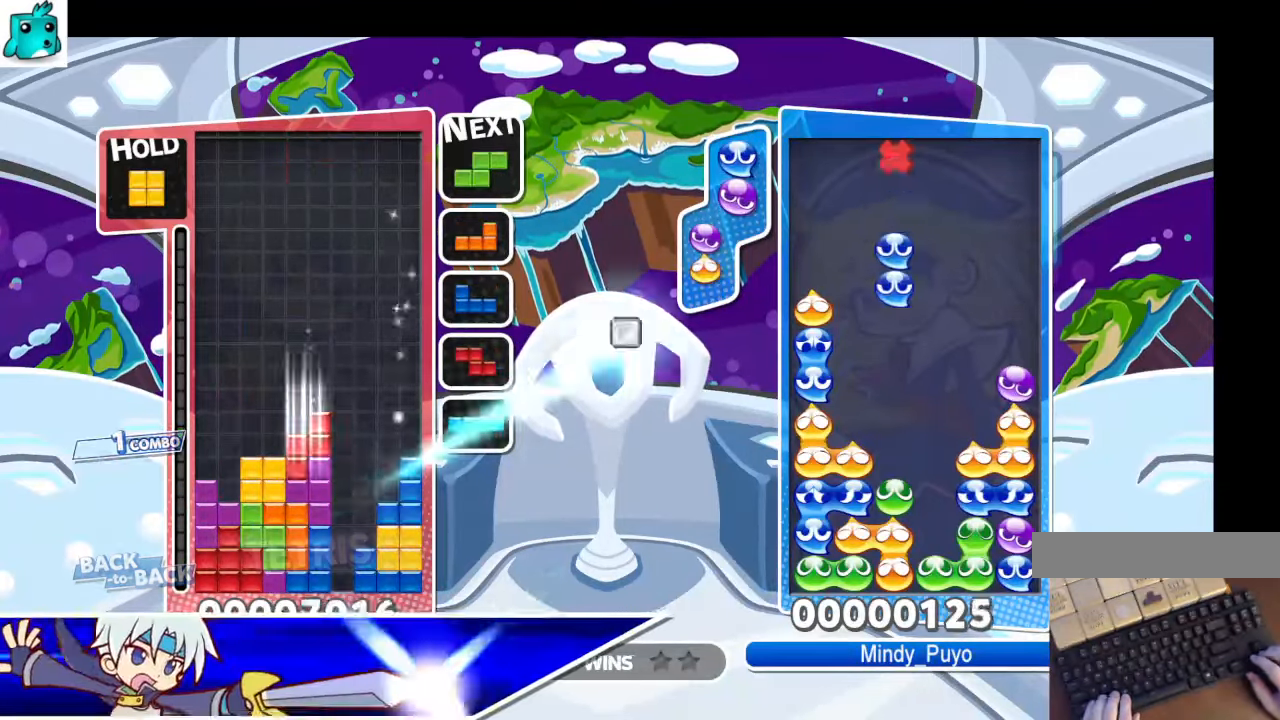
{"keys": ["left"], "events": [[33, "left", "down"], [33, "x", "up"], [100, "down", "up"], [200, "z", "down"], [367, "down", "down"], [367, "z", "up"], [500, "down", "up"]]}